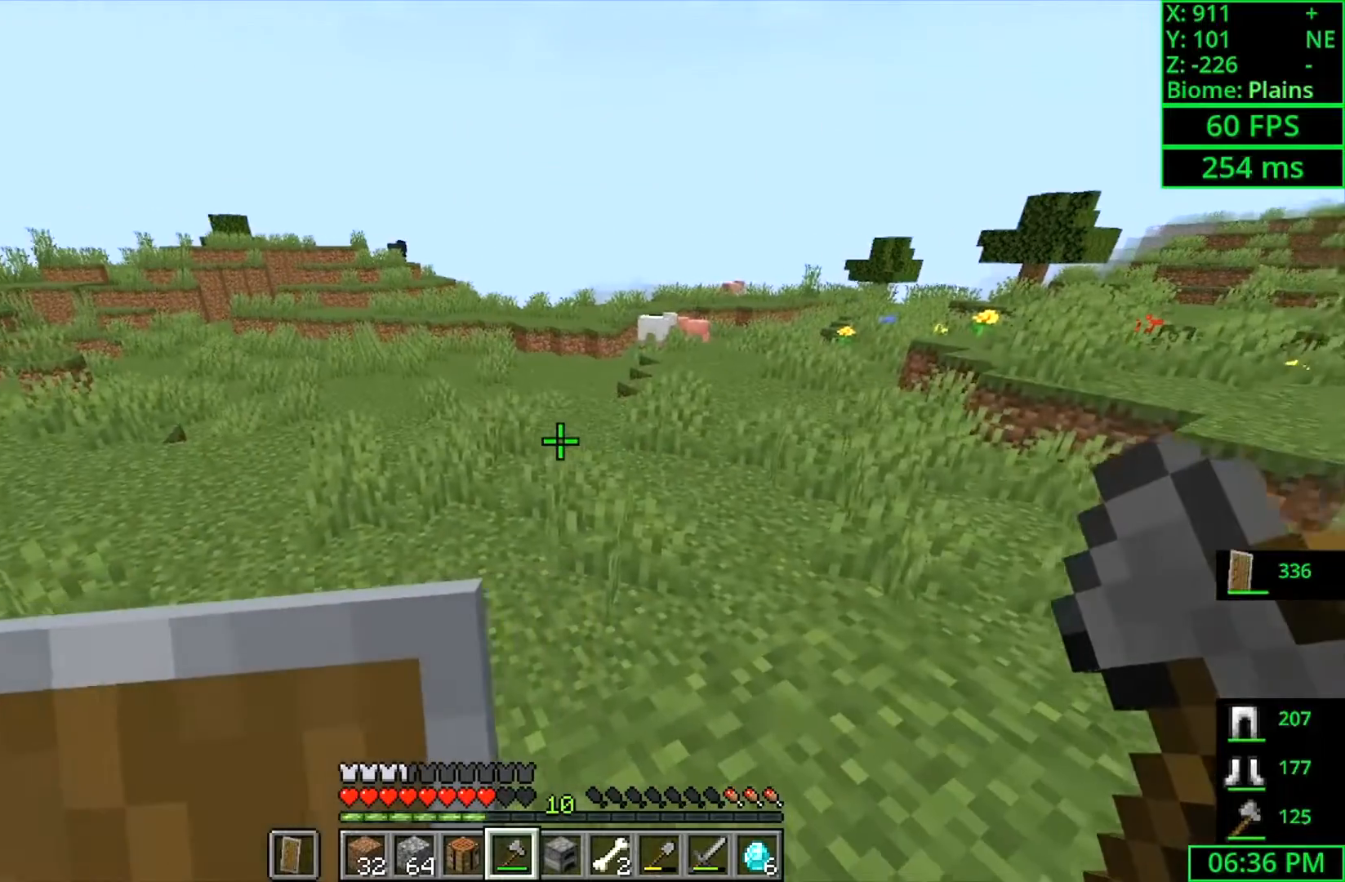
Gameplay with keyboard and mouse; each line is a JSON object with the keys and mouse buttons held at the frame after it. "events" lists presses ("down") and releases ("up") of "a", "ctrl", "d", "s", "shift", "space", "w", "mouse_left" and "mouse_right" between this image and that frame as [ms after this image, input, new state], when the widget could be followed in between. "mouse_left", "mouse_right" = the "left", "right" buttons of the "mouse" list. No other keys are recorded. Fast repeated clicks can show as one long hold. Mouse movement is not recorded.
{"keys": ["a"], "mouse": [], "events": [[500, "a", "down"]]}
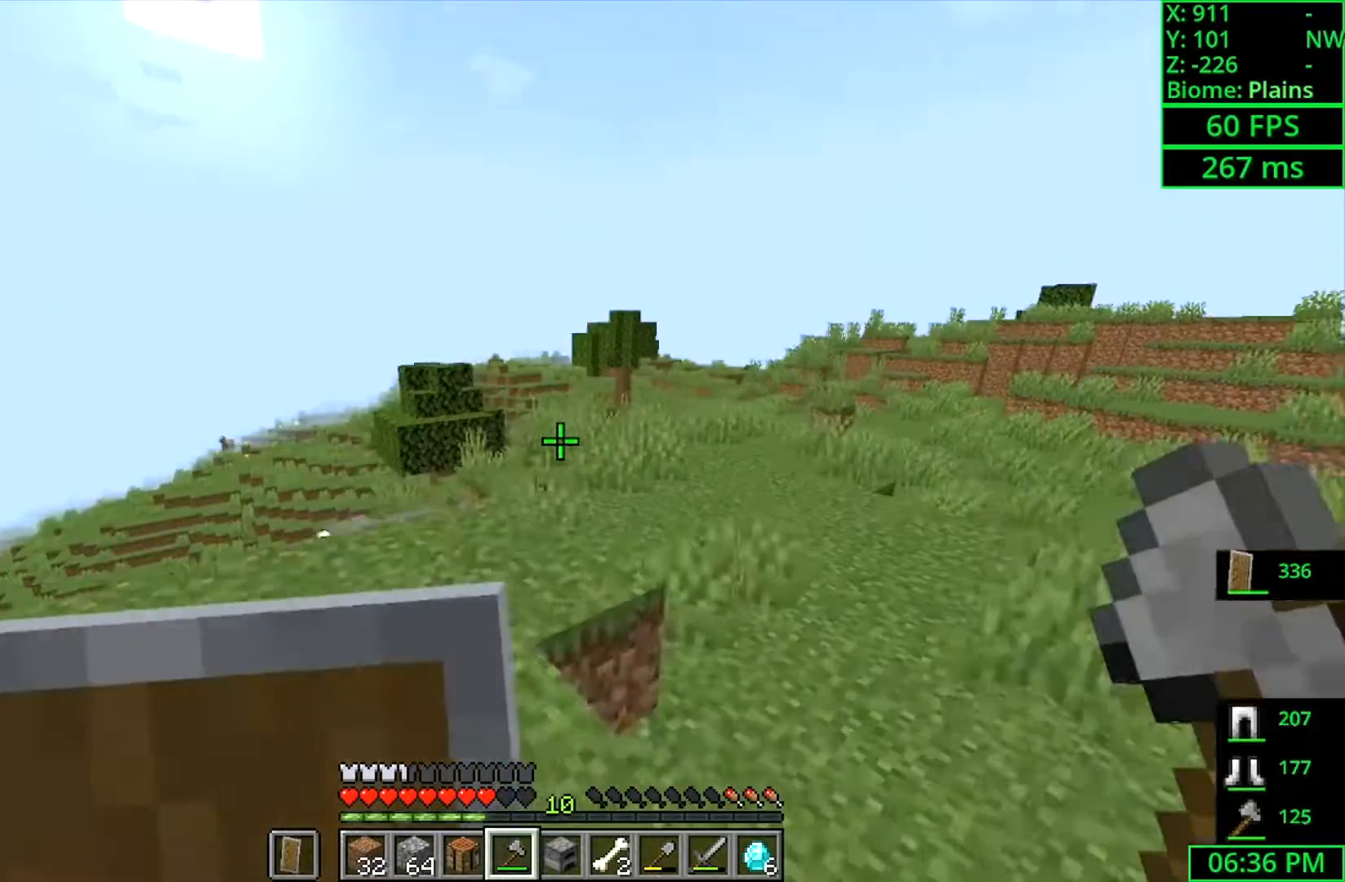
{"keys": ["w"], "mouse": [], "events": [[300, "a", "up"], [500, "w", "down"]]}
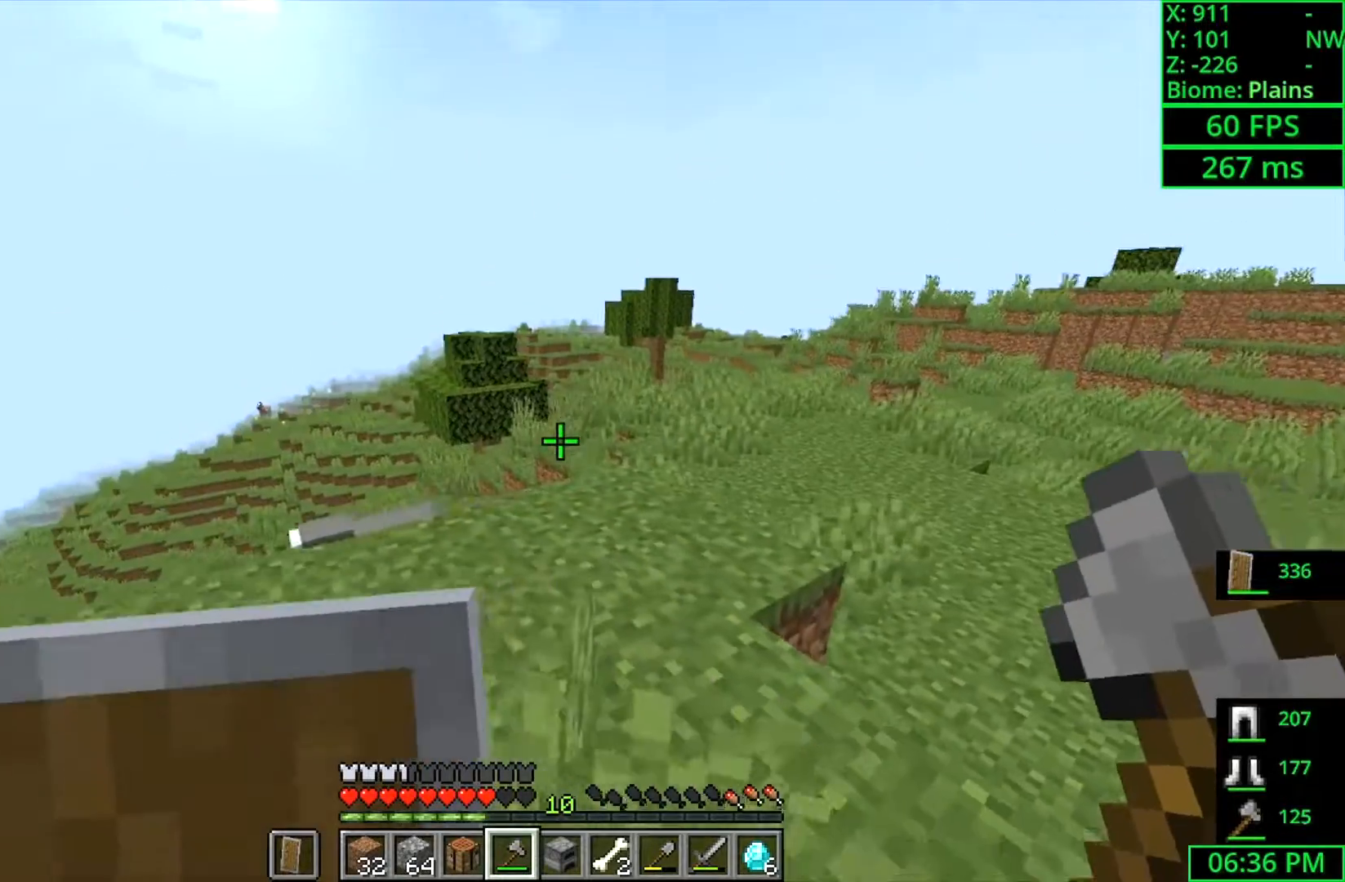
{"keys": ["a", "w"], "mouse": [], "events": [[266, "a", "down"]]}
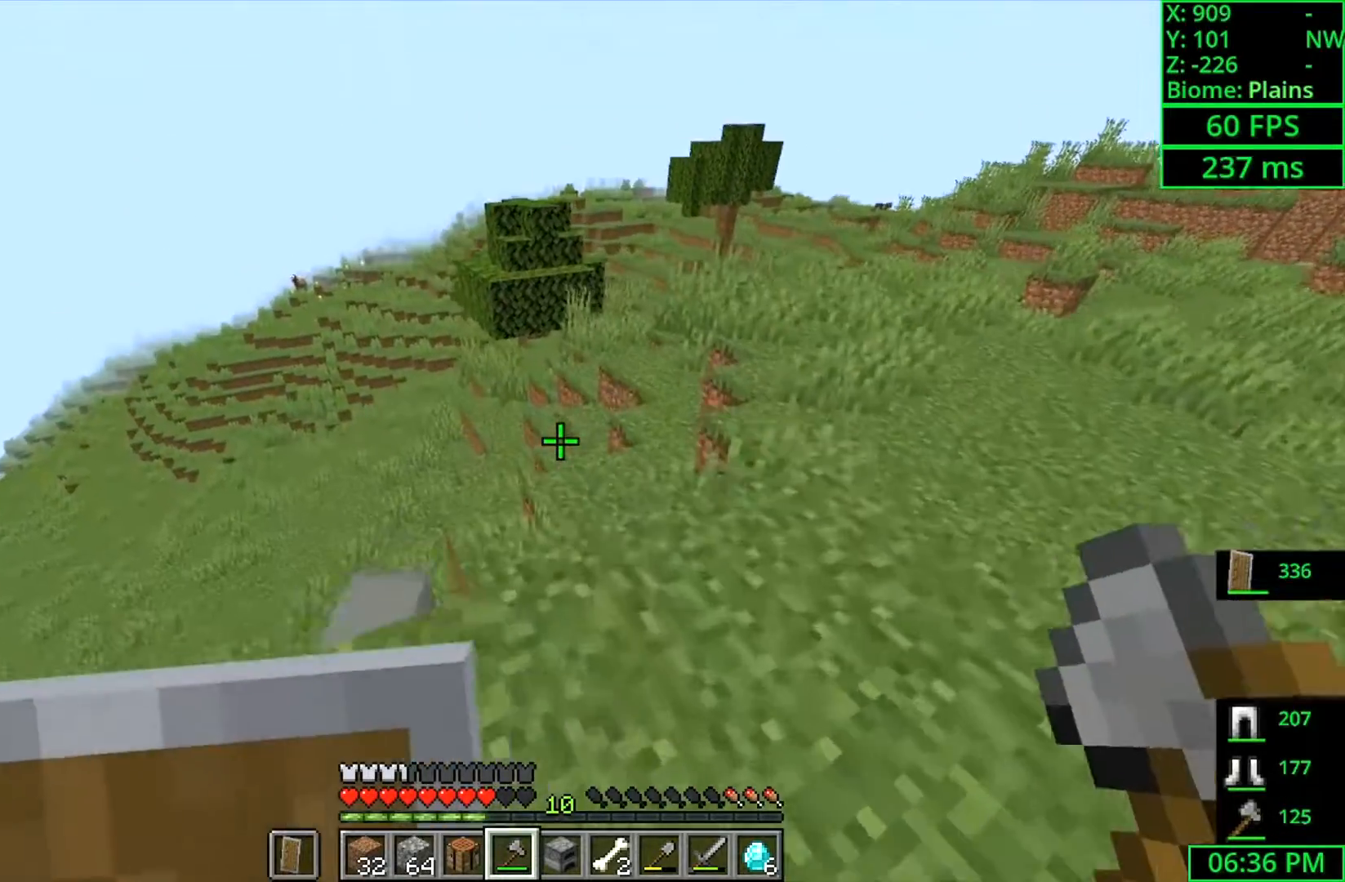
{"keys": ["d", "w"], "mouse": [], "events": [[66, "a", "up"], [166, "d", "down"]]}
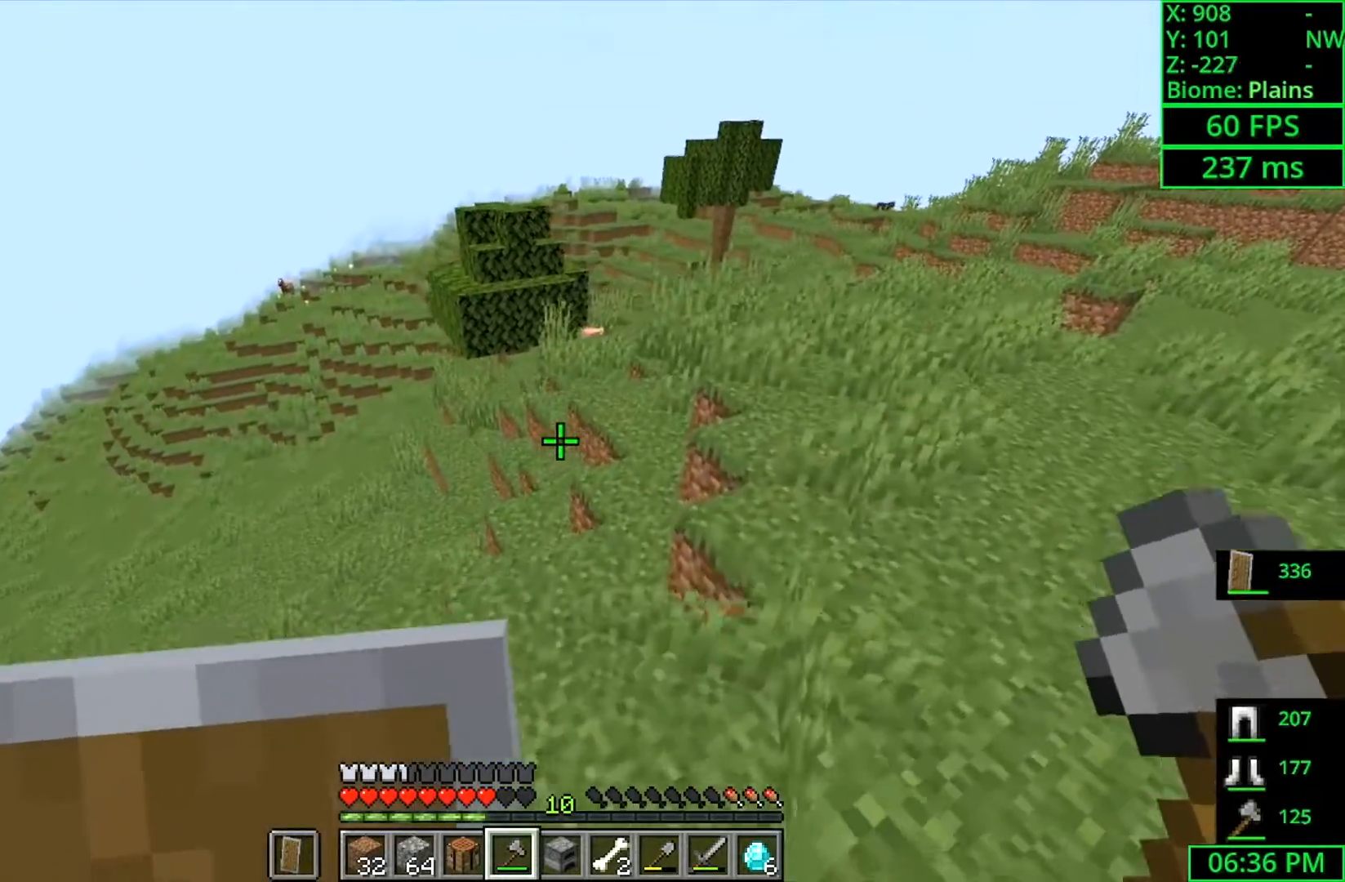
{"keys": ["d", "w"], "mouse": [], "events": []}
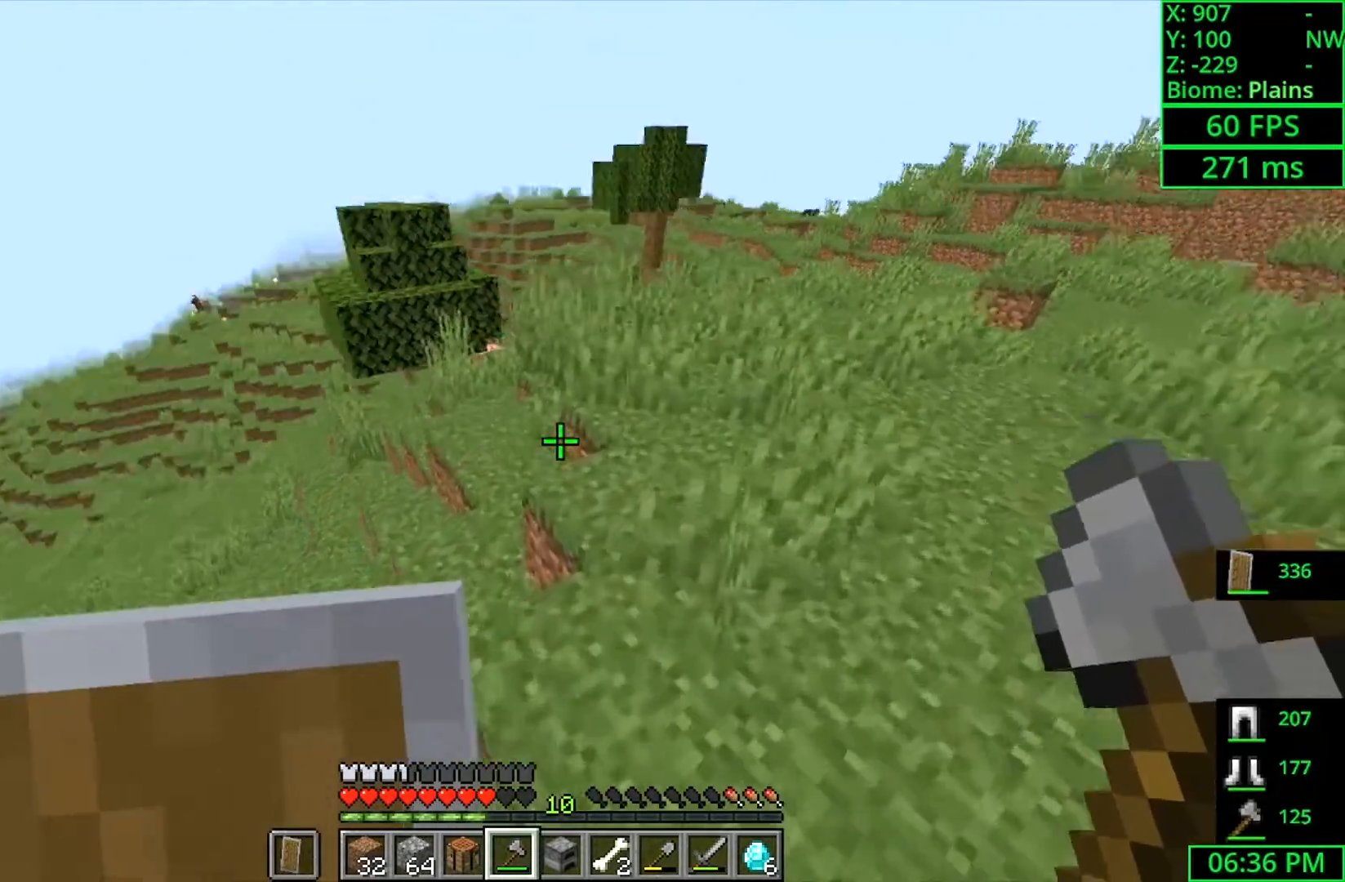
{"keys": ["a", "w"], "mouse": ["left"], "events": [[133, "mouse_left", "down"], [166, "d", "up"], [300, "mouse_left", "up"], [400, "mouse_left", "down"], [466, "a", "down"]]}
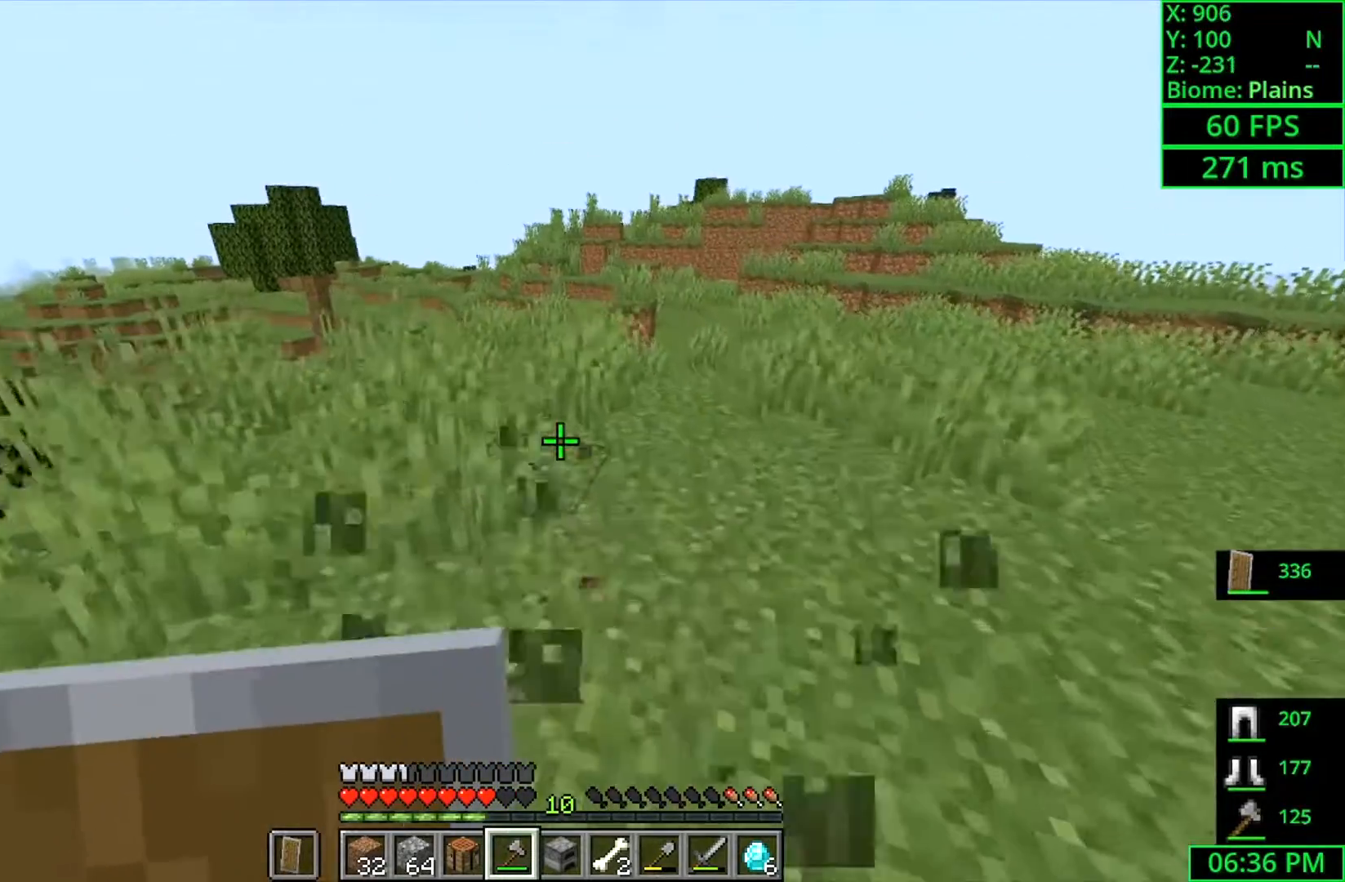
{"keys": ["a", "space", "w"], "mouse": ["left"], "events": [[200, "mouse_left", "up"], [266, "mouse_left", "down"], [400, "mouse_left", "up"], [400, "space", "down"], [500, "mouse_left", "down"]]}
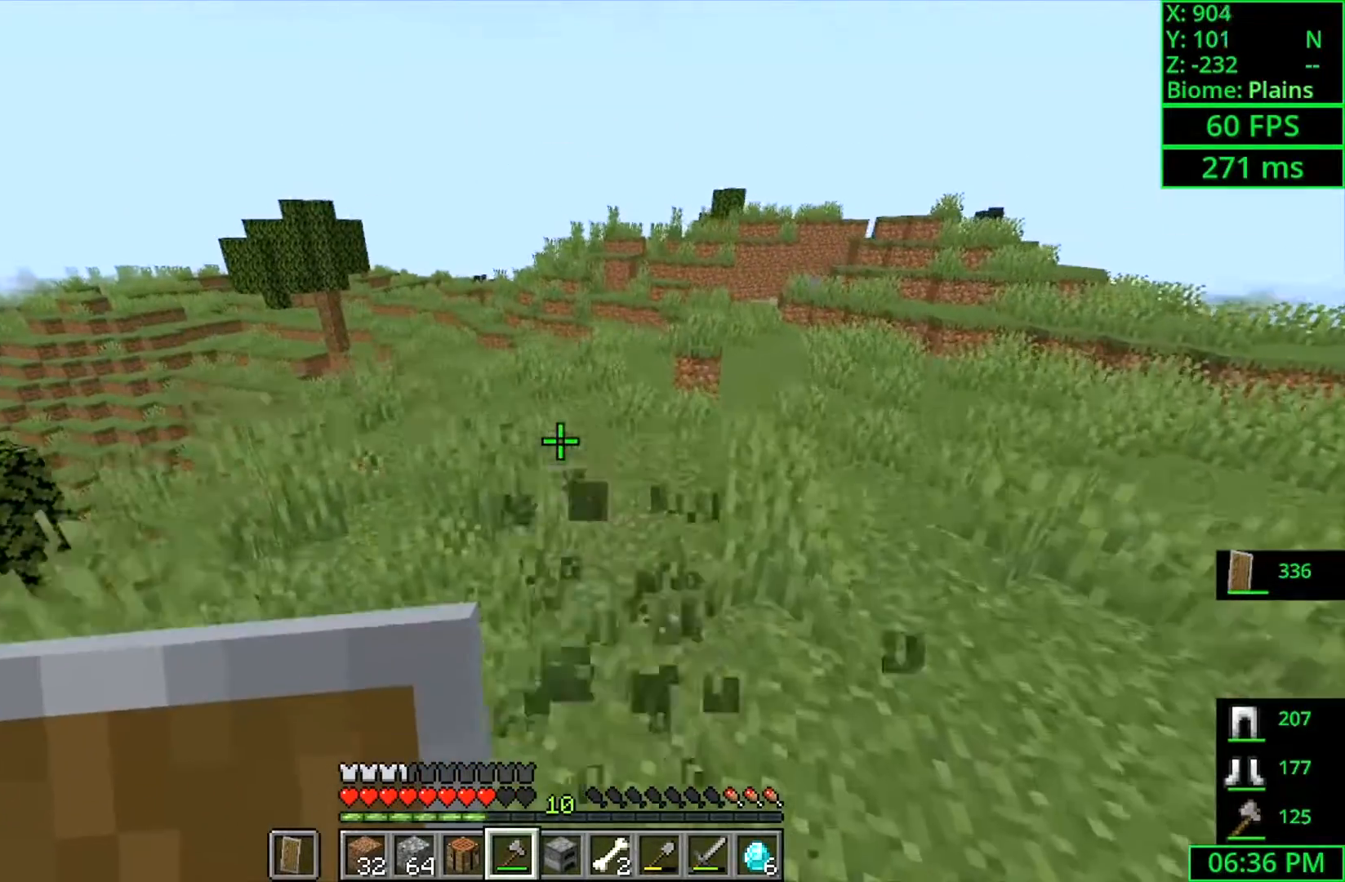
{"keys": ["w"], "mouse": ["left"], "events": [[200, "space", "up"], [233, "a", "up"], [333, "mouse_left", "up"], [400, "mouse_left", "down"]]}
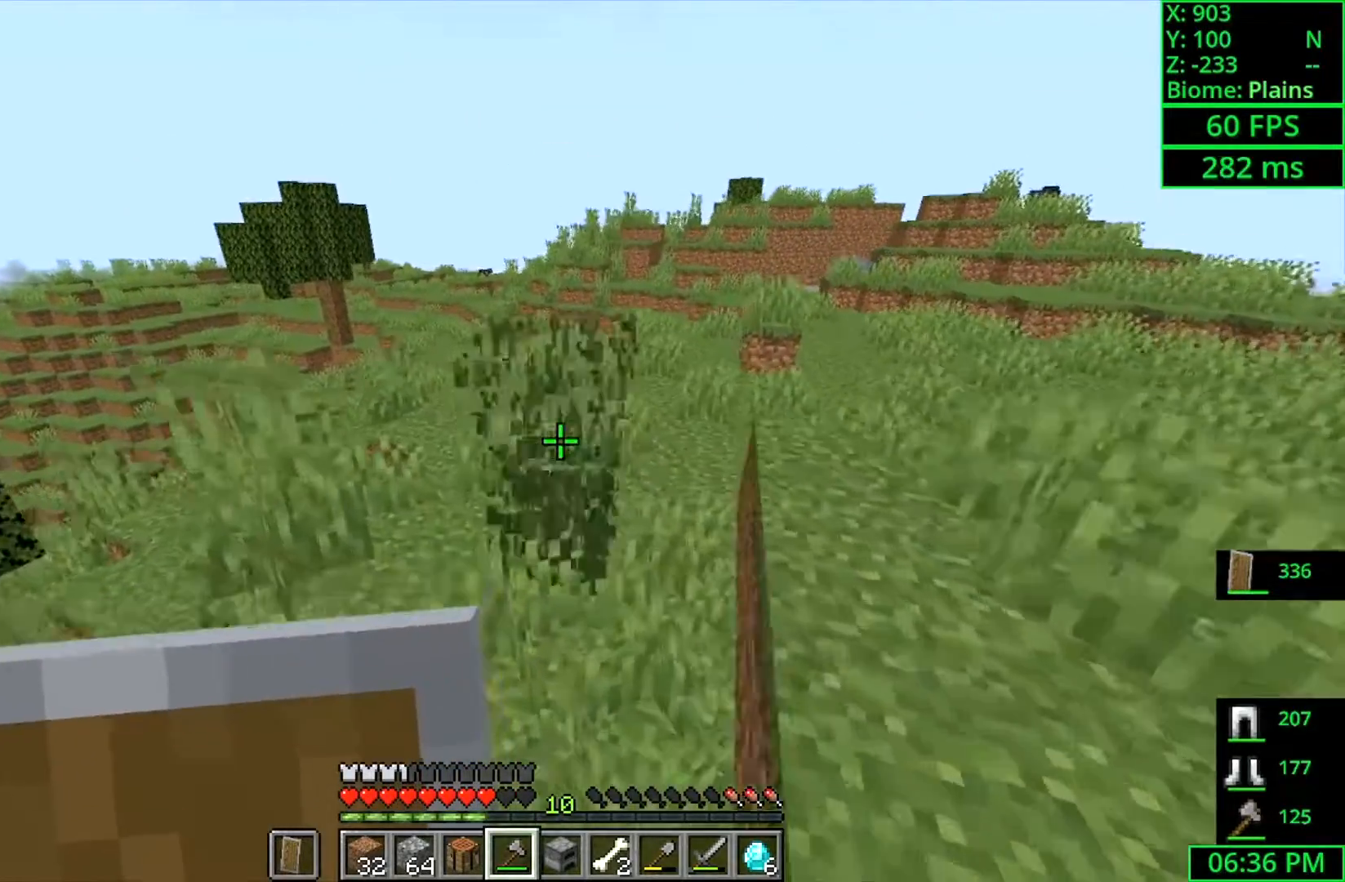
{"keys": ["space", "w"], "mouse": [], "events": [[33, "mouse_left", "up"], [100, "mouse_left", "down"], [233, "mouse_left", "up"], [233, "space", "down"]]}
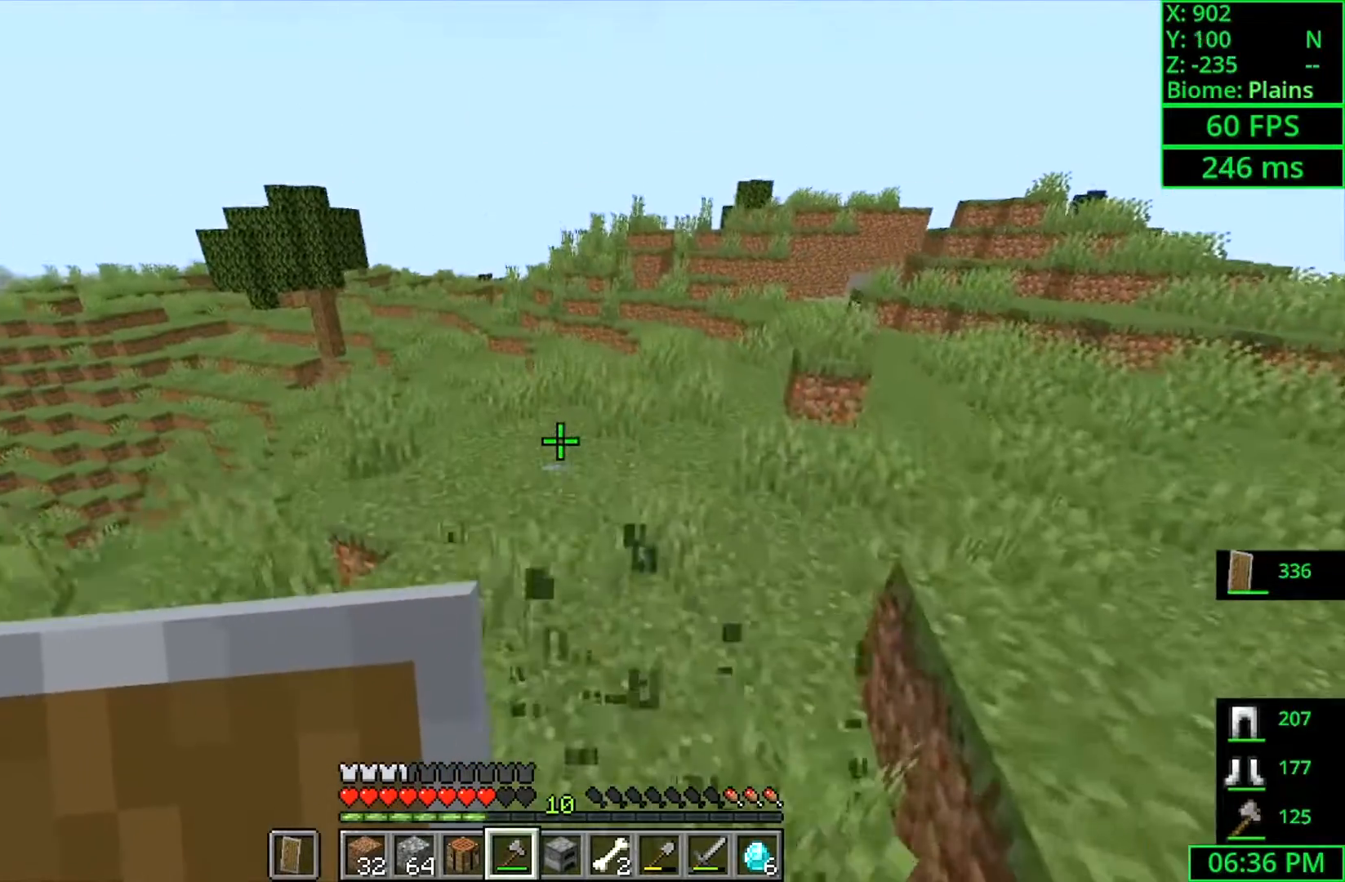
{"keys": ["space", "w"], "mouse": [], "events": [[100, "space", "up"], [266, "mouse_left", "down"], [366, "space", "down"], [400, "mouse_left", "up"]]}
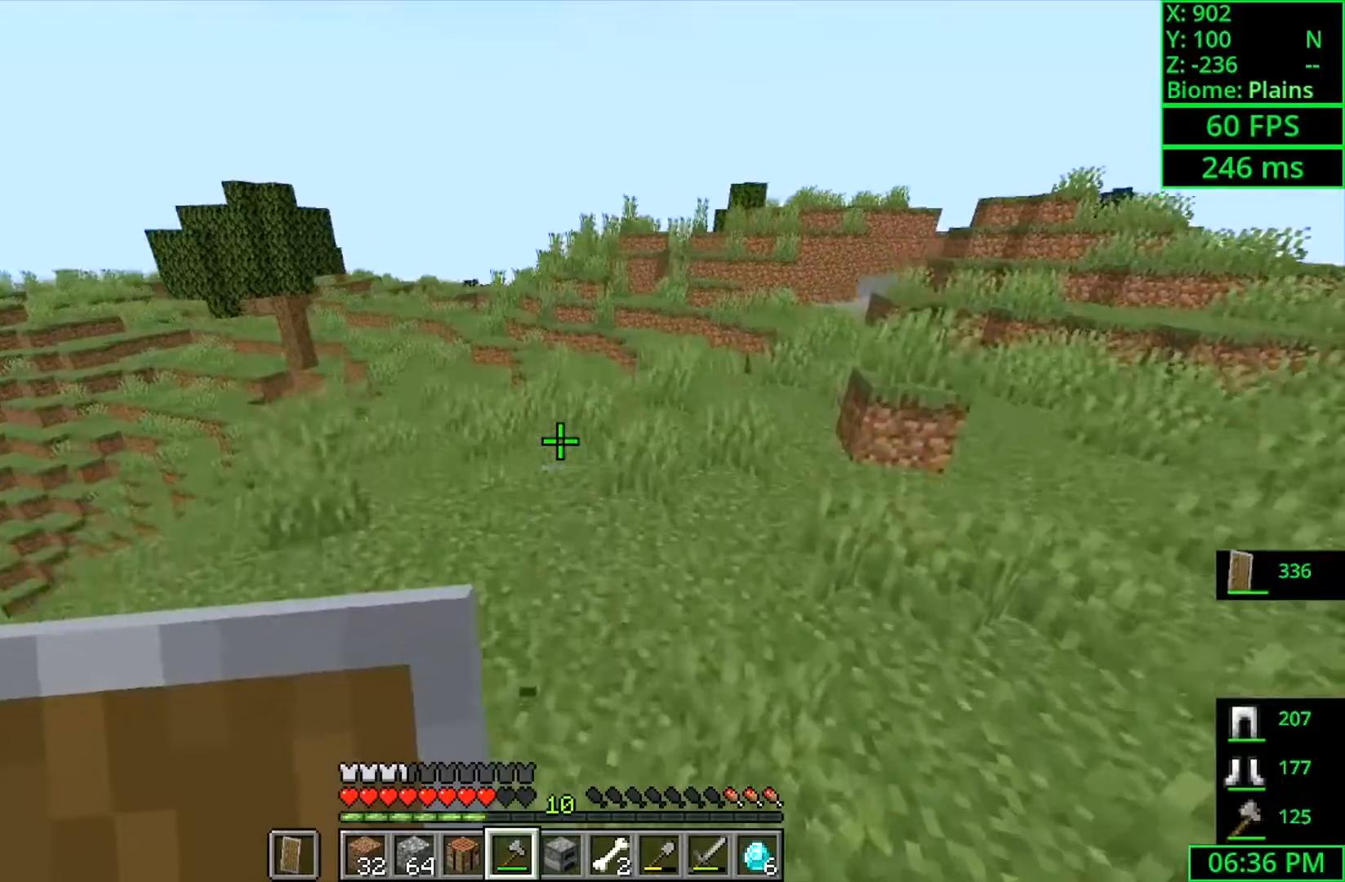
{"keys": ["space", "w"], "mouse": [], "events": [[166, "space", "up"], [266, "mouse_left", "down"], [433, "mouse_left", "up"], [433, "space", "down"]]}
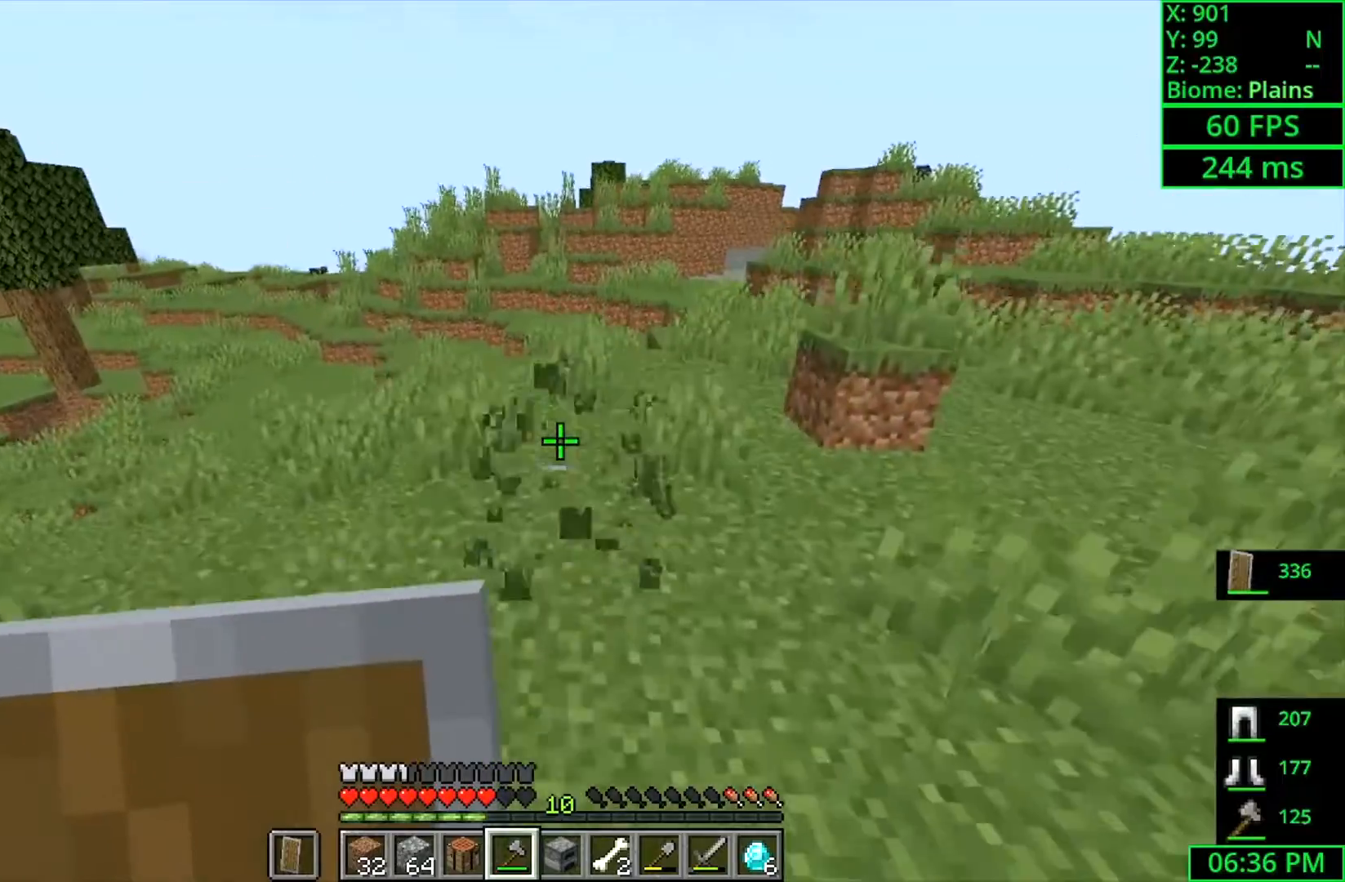
{"keys": ["space", "w"], "mouse": [], "events": [[266, "mouse_left", "down"], [266, "space", "up"], [466, "mouse_left", "up"], [466, "space", "down"]]}
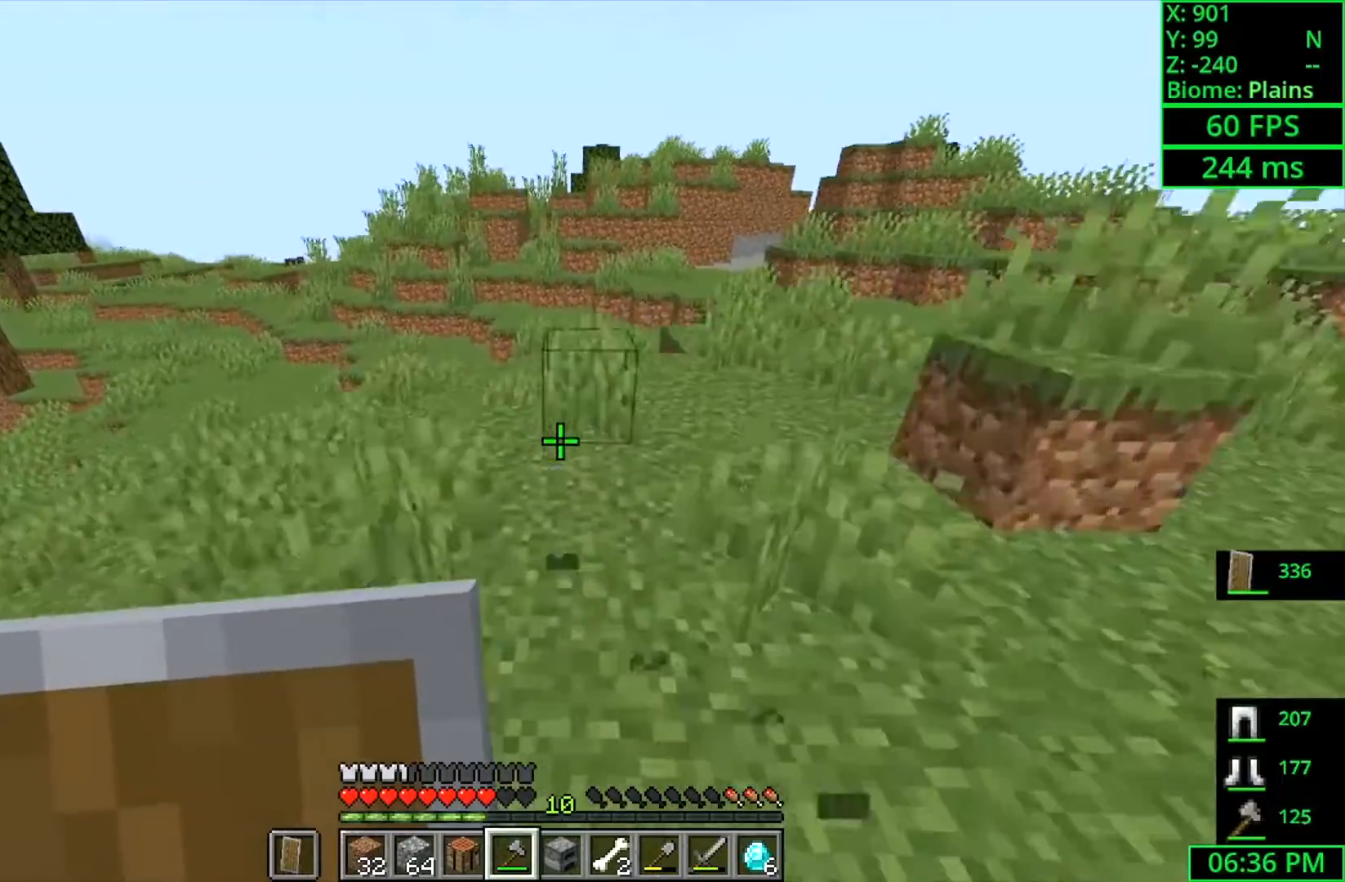
{"keys": ["space", "w"], "mouse": ["left"], "events": [[233, "mouse_left", "down"], [366, "mouse_left", "up"], [500, "mouse_left", "down"]]}
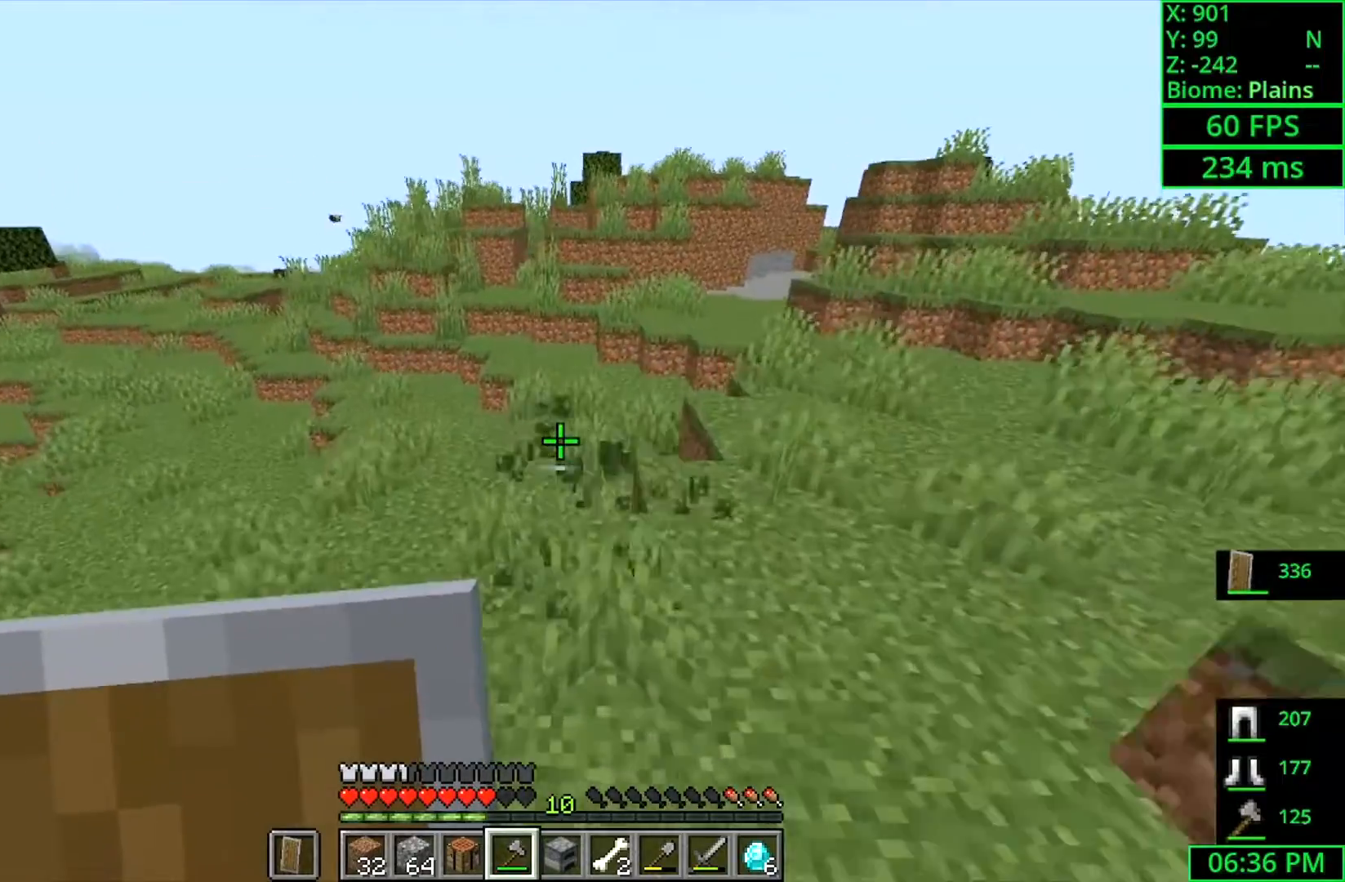
{"keys": ["d", "w"], "mouse": ["left"], "events": [[133, "mouse_left", "up"], [300, "d", "down"], [466, "mouse_left", "down"], [500, "space", "up"]]}
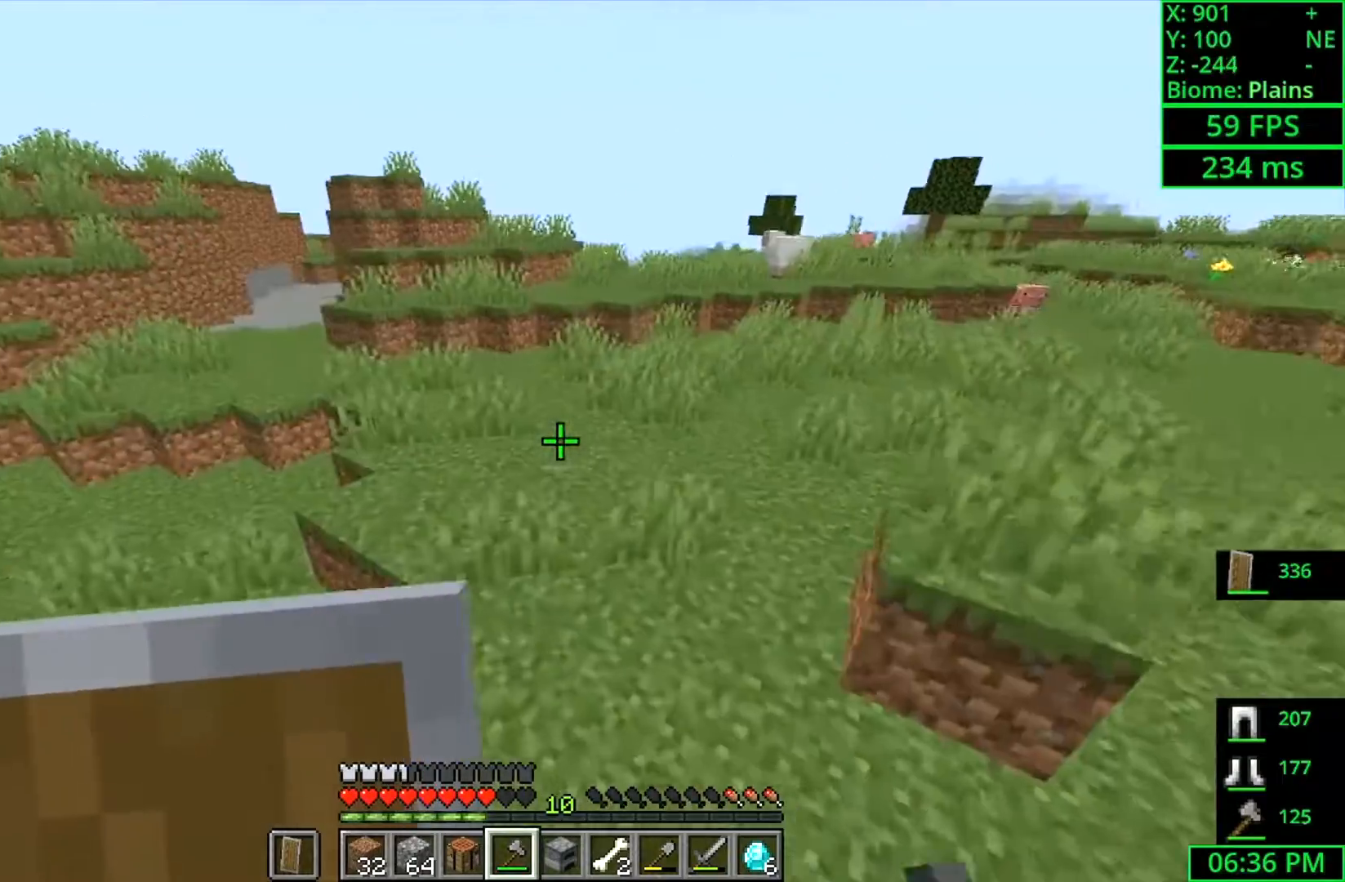
{"keys": ["w"], "mouse": [], "events": [[33, "d", "up"], [166, "mouse_left", "up"], [233, "mouse_left", "down"], [366, "mouse_left", "up"]]}
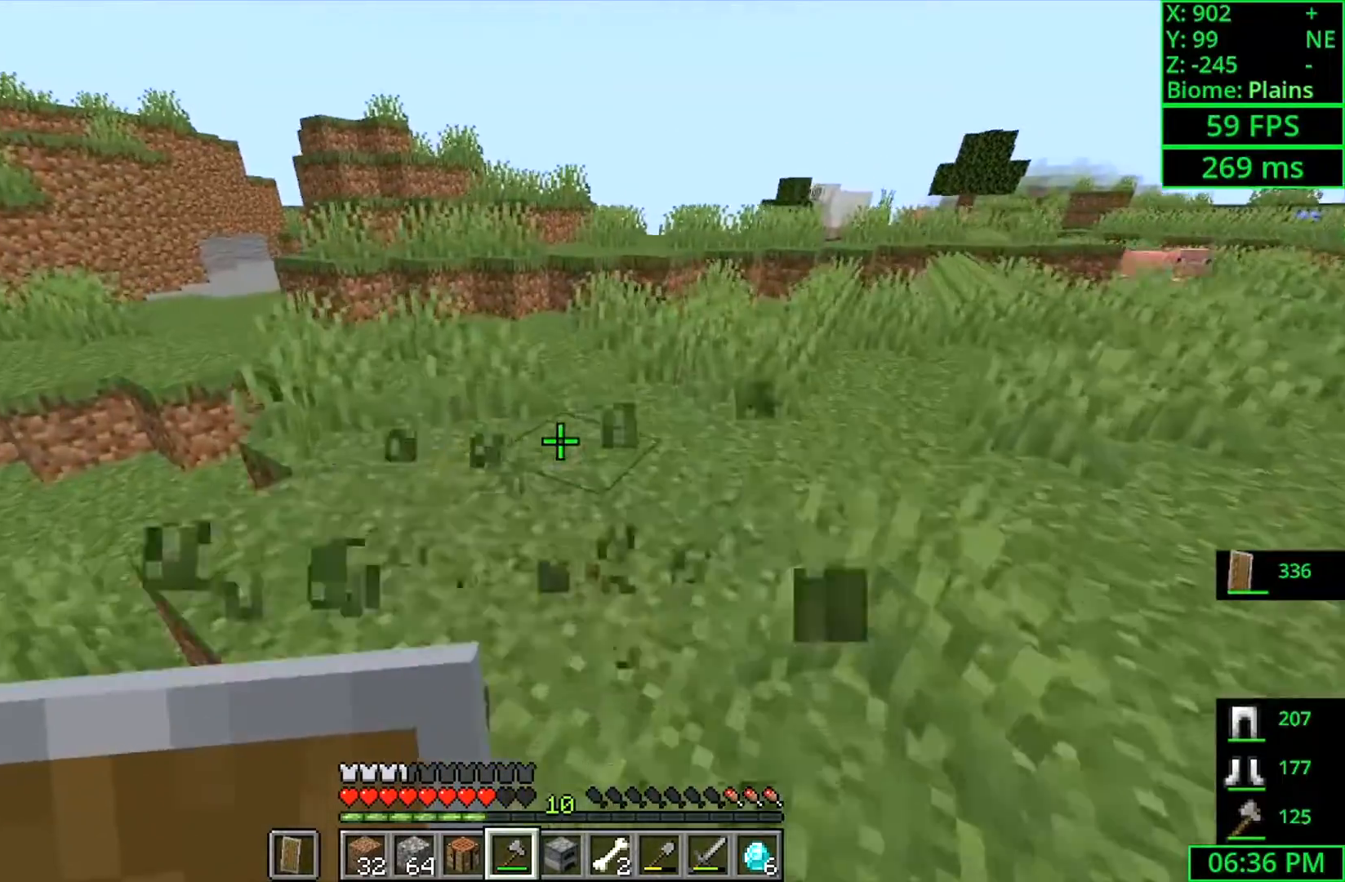
{"keys": ["w"], "mouse": ["left"], "events": [[33, "space", "down"], [266, "space", "up"], [433, "mouse_left", "down"]]}
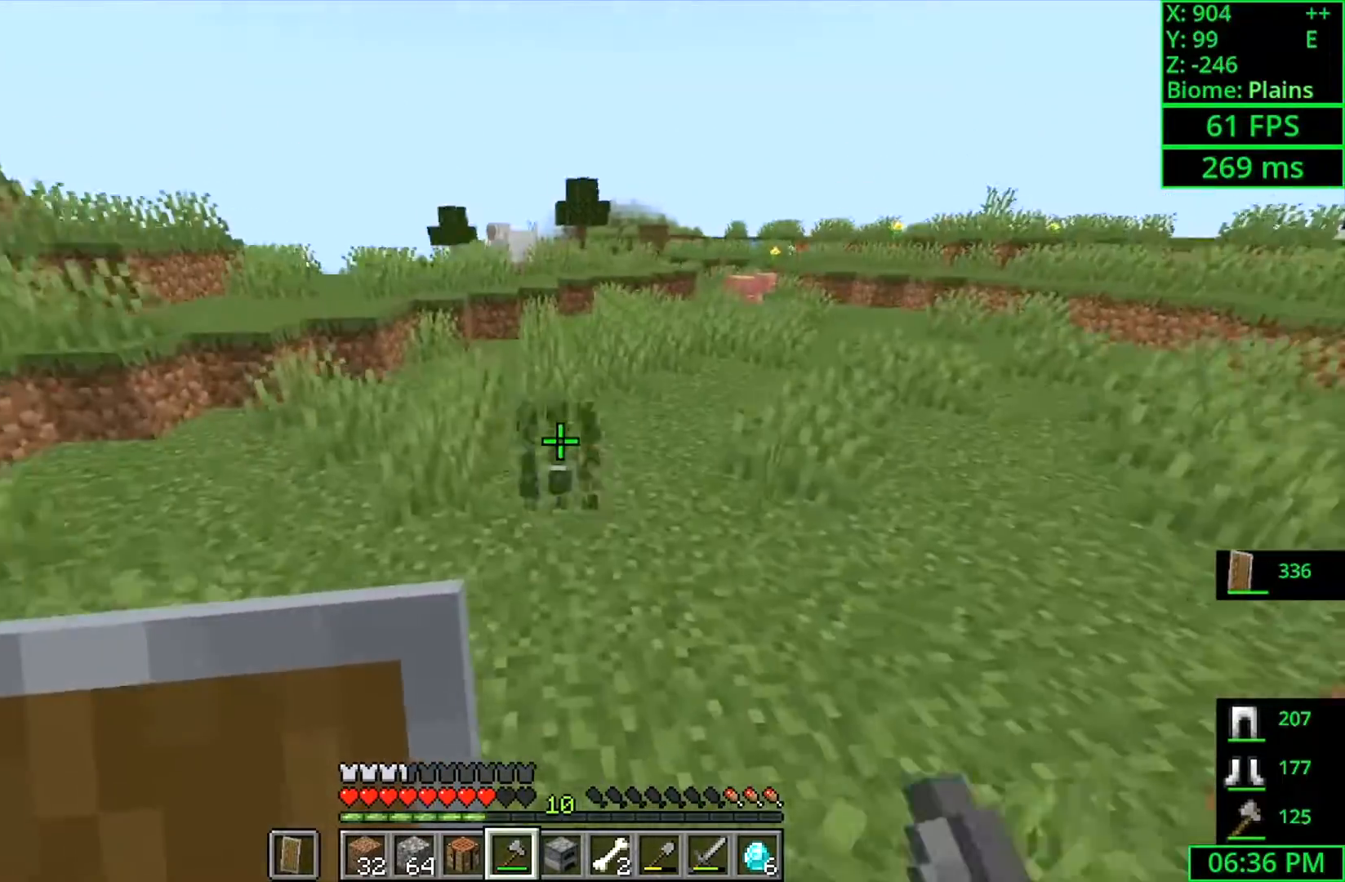
{"keys": ["a", "w"], "mouse": [], "events": [[100, "a", "down"], [133, "mouse_left", "up"], [200, "space", "down"], [466, "space", "up"]]}
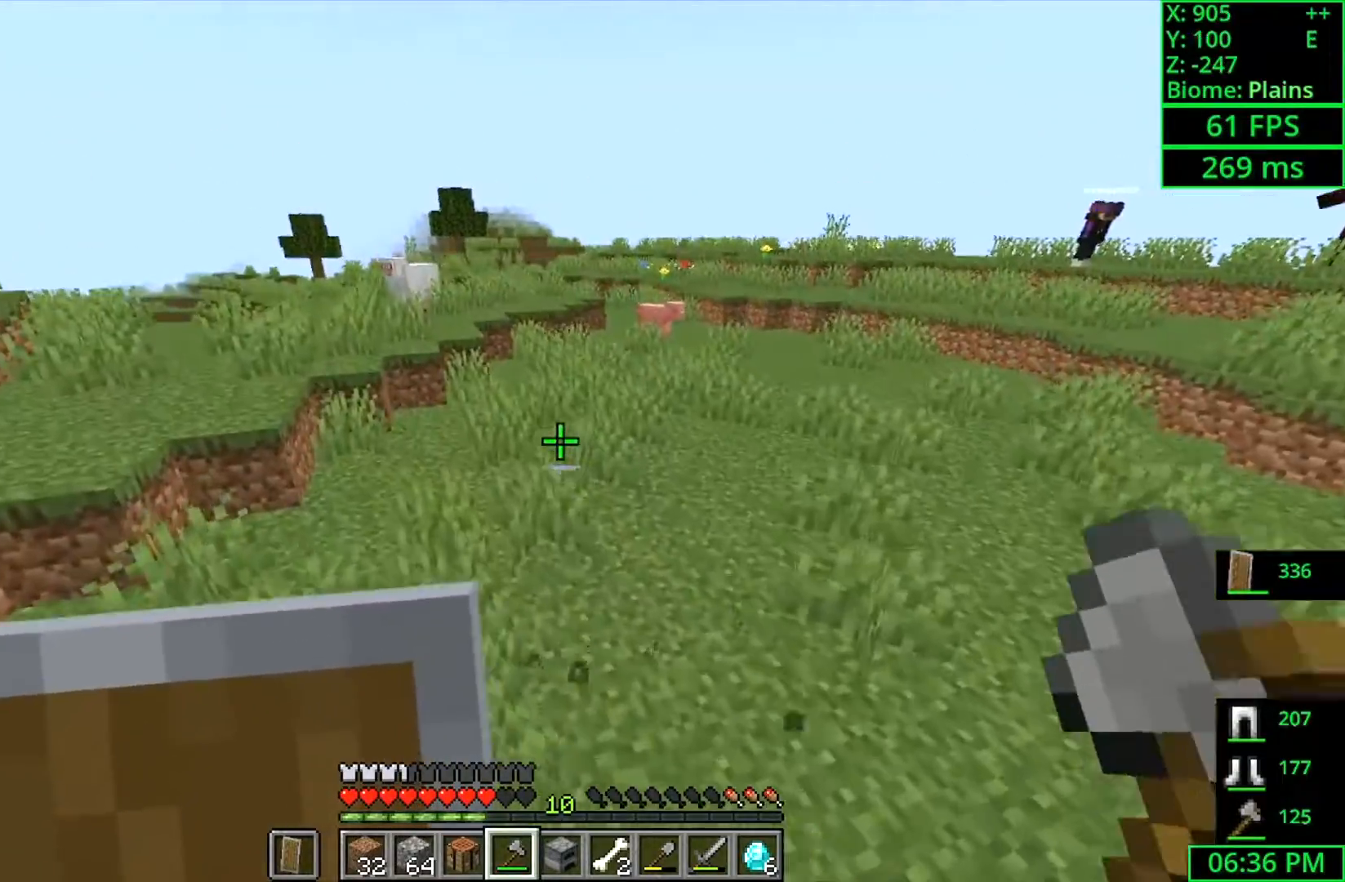
{"keys": ["w"], "mouse": [], "events": [[200, "space", "down"], [300, "a", "up"], [500, "space", "up"]]}
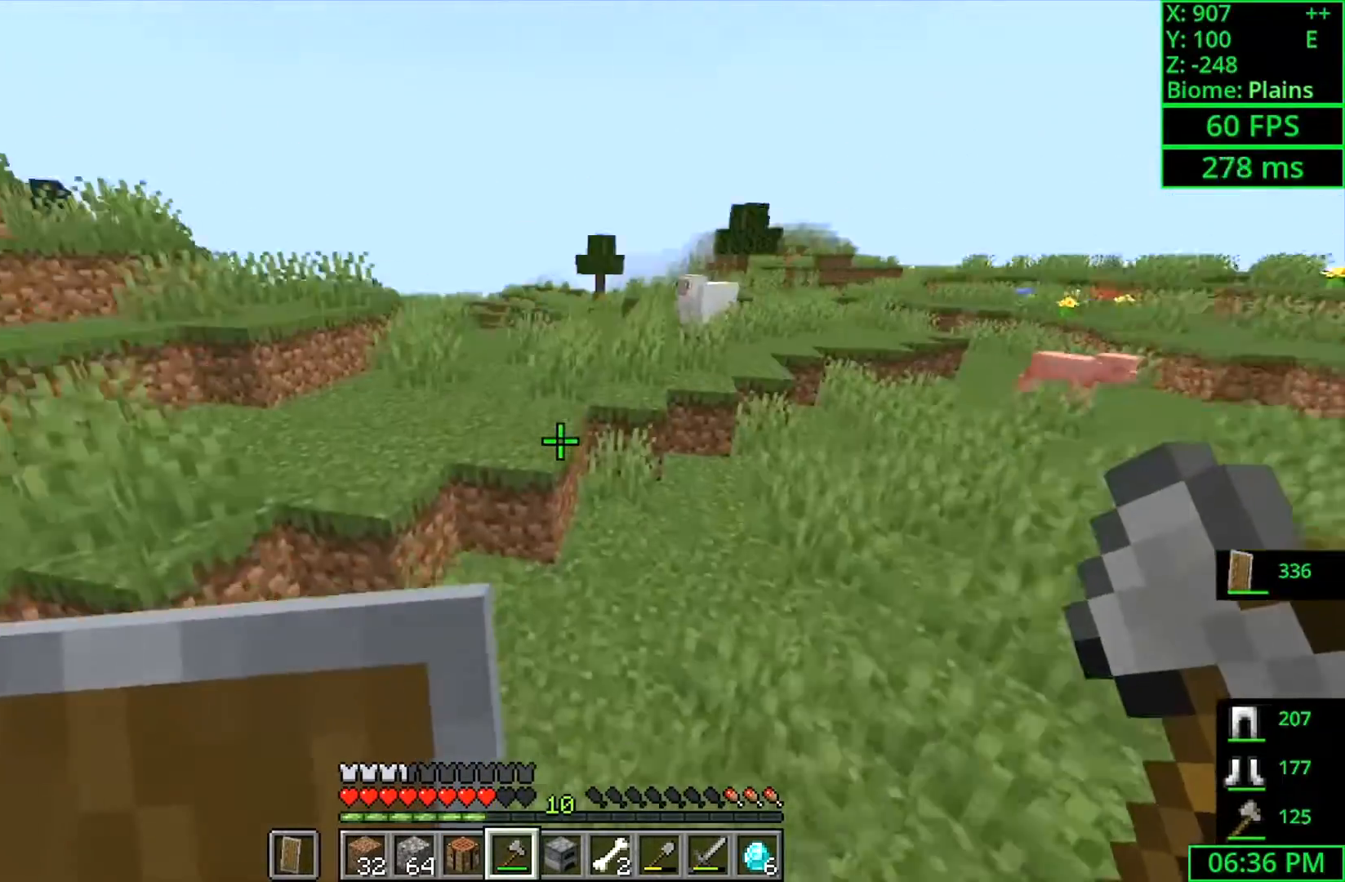
{"keys": ["w"], "mouse": [], "events": []}
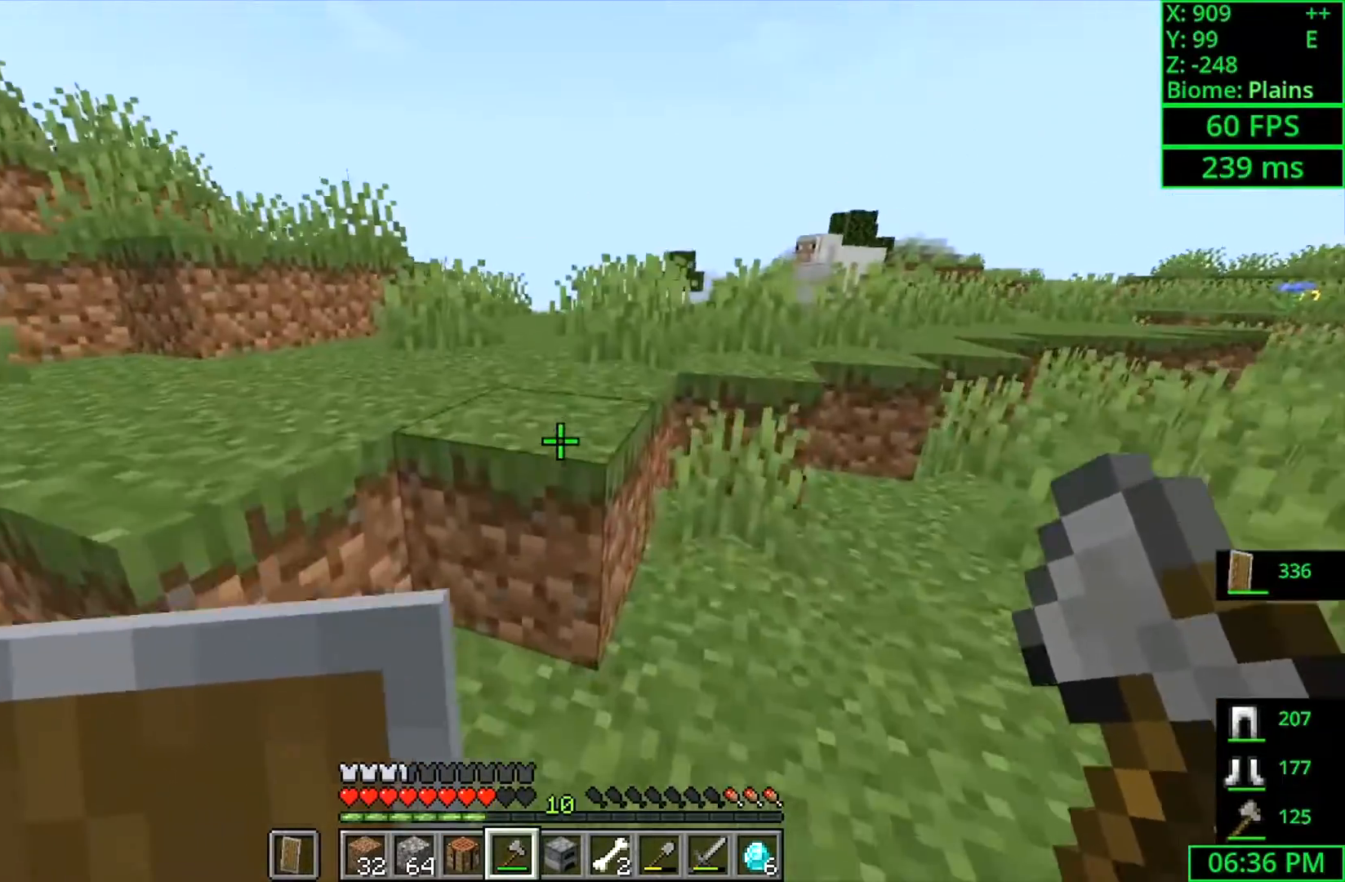
{"keys": ["w"], "mouse": [], "events": [[66, "space", "down"], [300, "space", "up"]]}
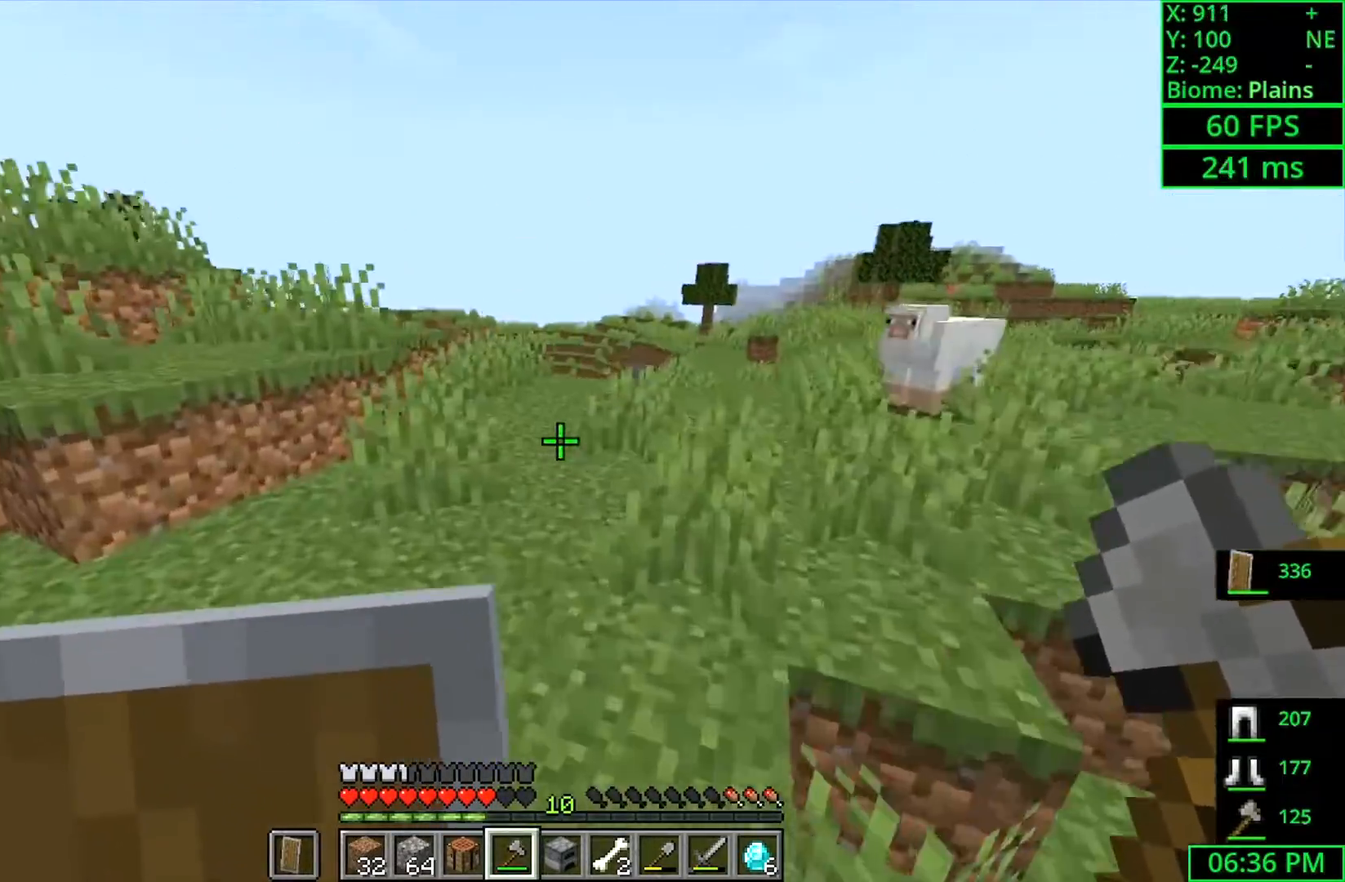
{"keys": ["a", "w"], "mouse": [], "events": [[33, "space", "down"], [66, "a", "down"], [266, "space", "up"]]}
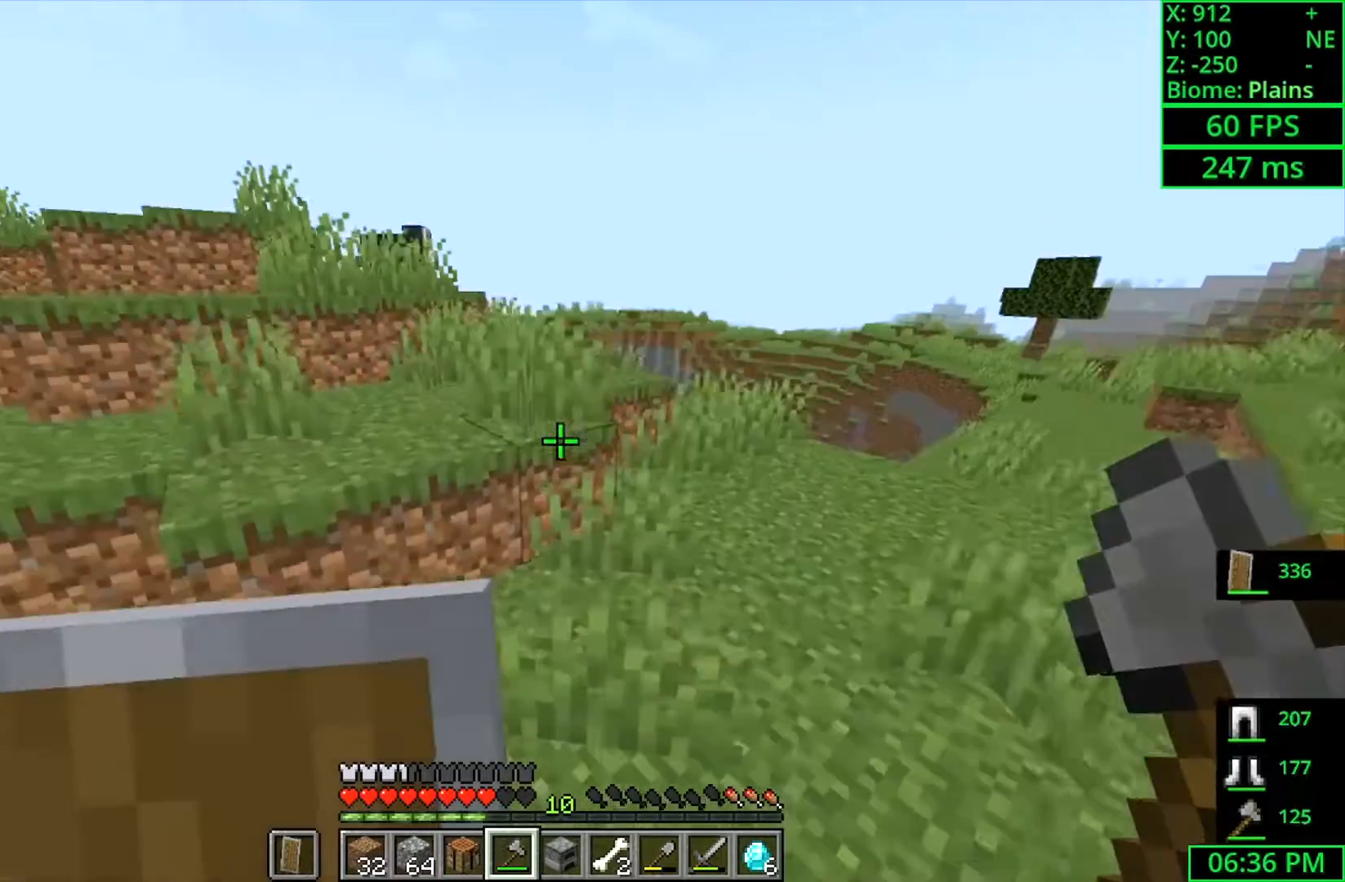
{"keys": ["space", "w"], "mouse": [], "events": [[266, "a", "up"], [400, "space", "down"]]}
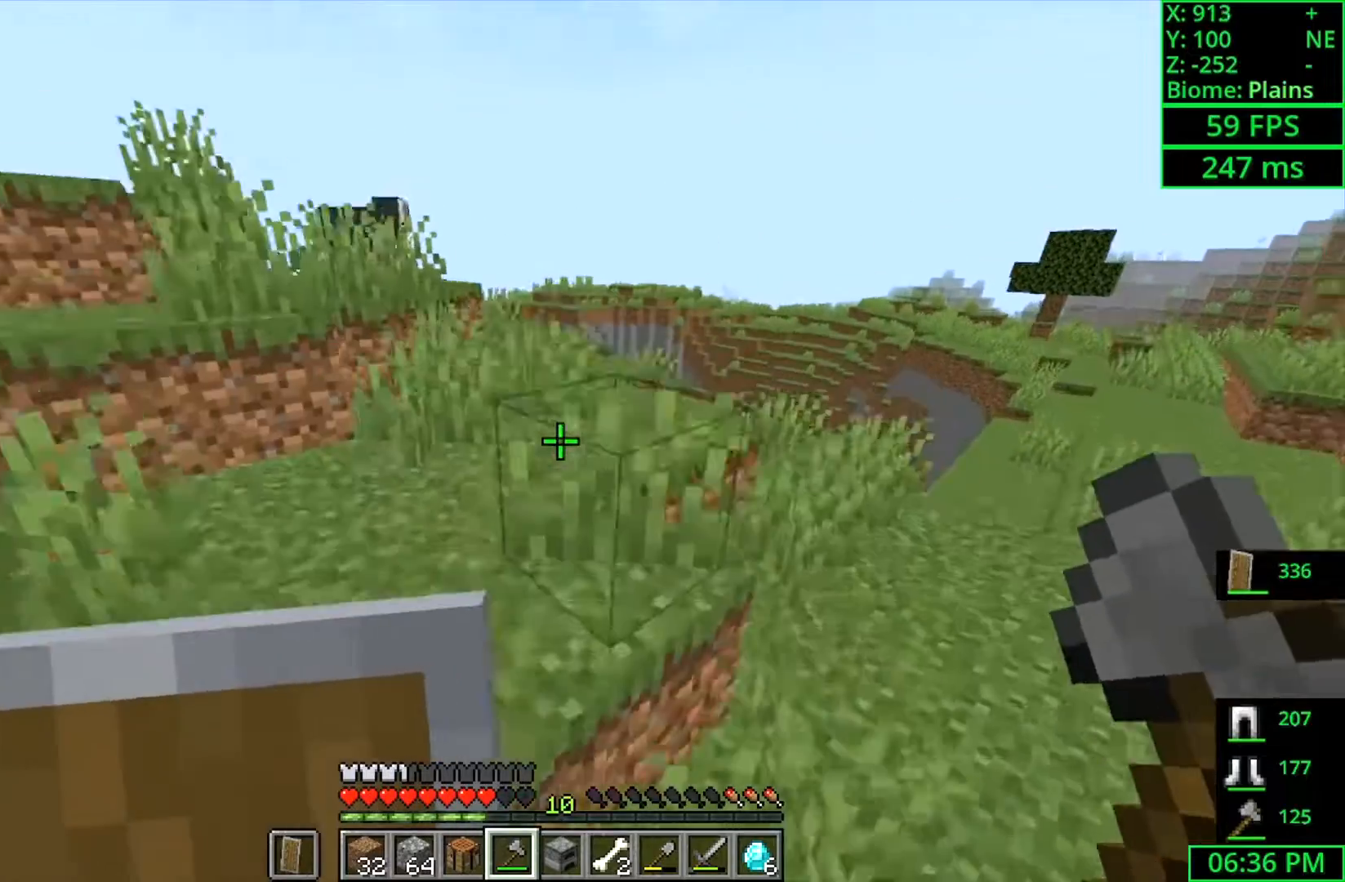
{"keys": ["space", "w"], "mouse": [], "events": [[133, "space", "up"], [366, "space", "down"]]}
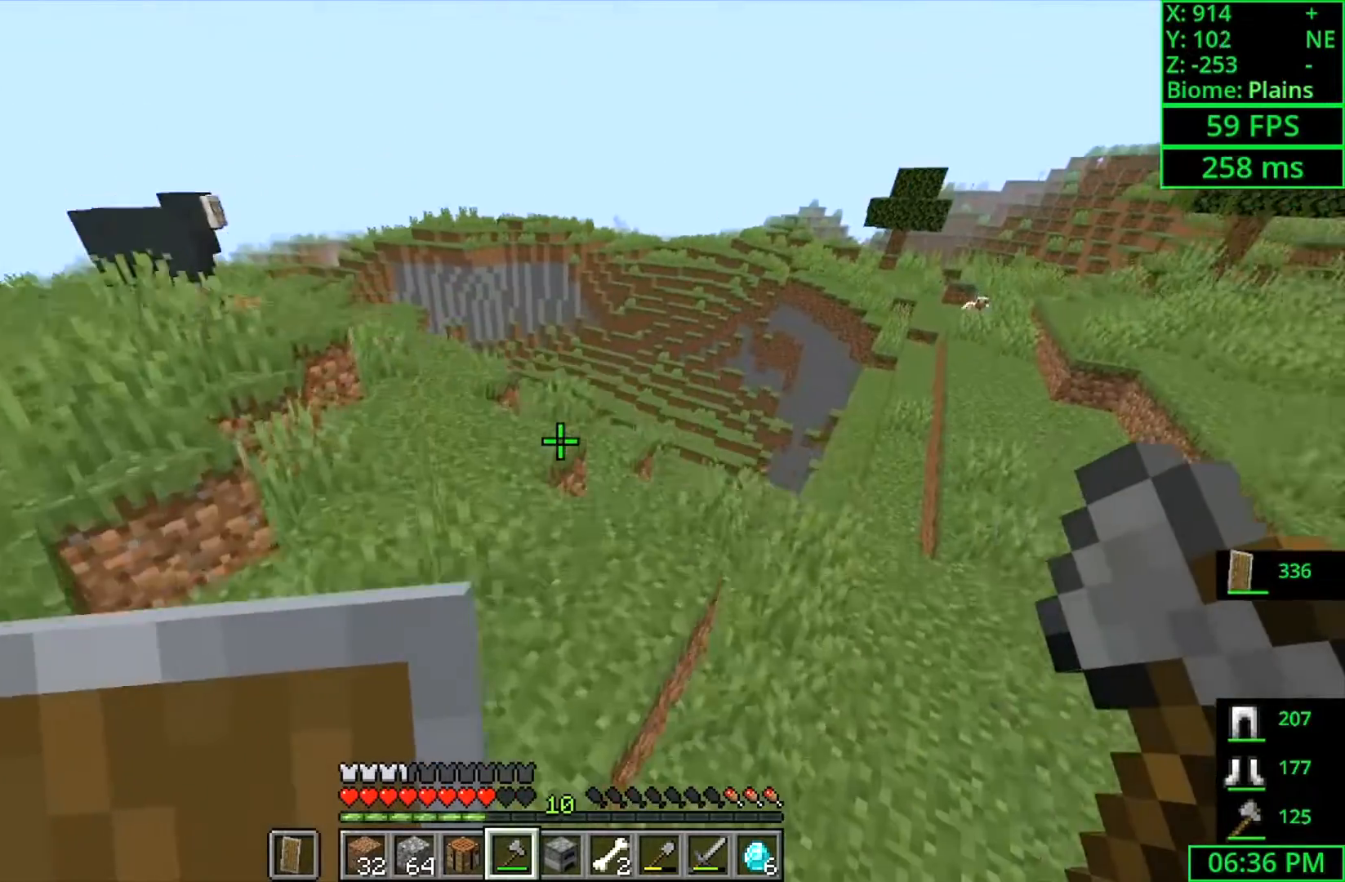
{"keys": ["space", "w"], "mouse": [], "events": [[133, "space", "up"], [400, "space", "down"]]}
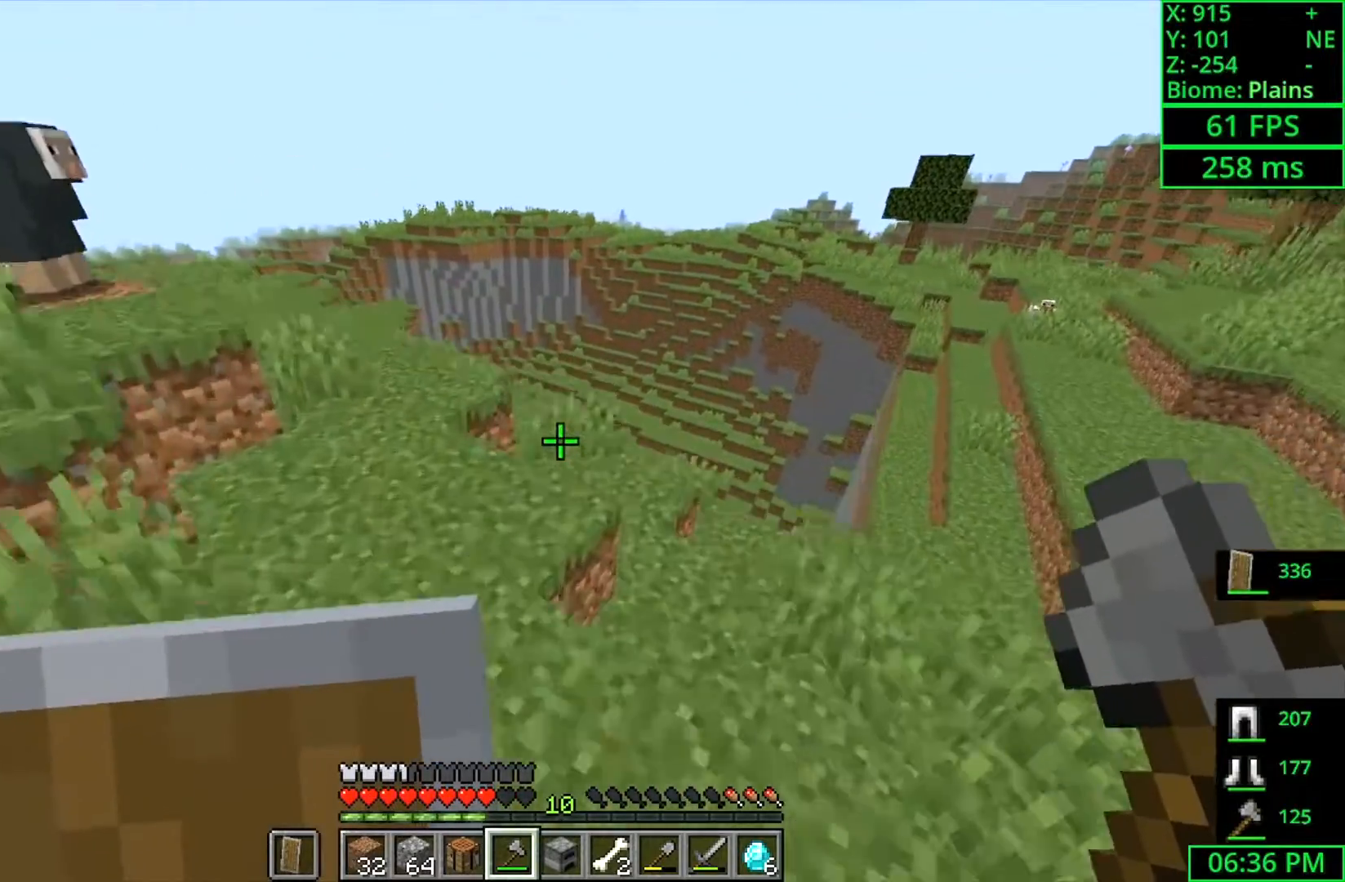
{"keys": ["space", "w"], "mouse": [], "events": [[166, "a", "down"], [433, "a", "up"]]}
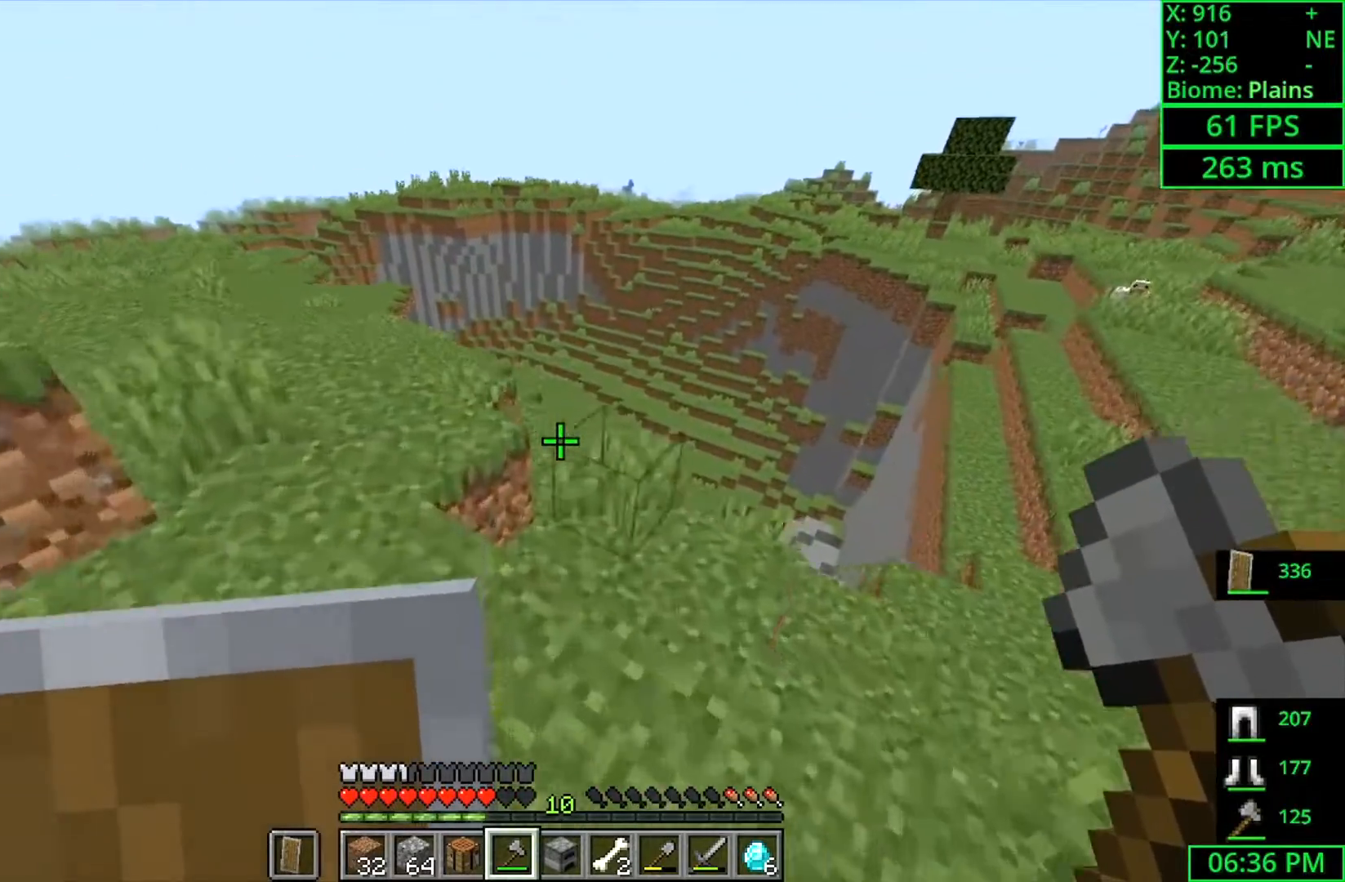
{"keys": ["w"], "mouse": [], "events": [[100, "a", "down"], [366, "a", "up"], [366, "space", "up"]]}
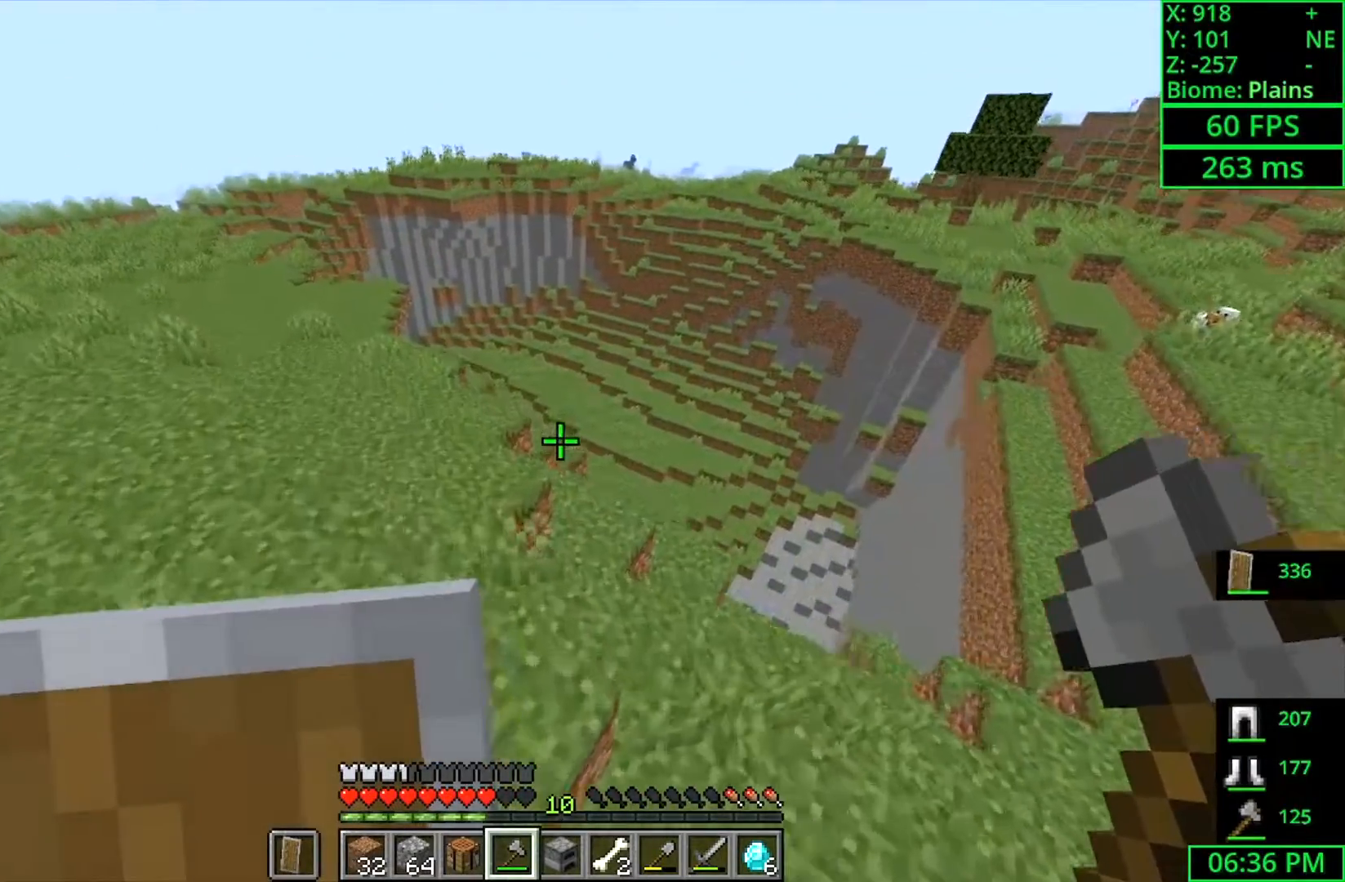
{"keys": ["a", "space", "w"], "mouse": [], "events": [[133, "a", "down"], [400, "space", "down"]]}